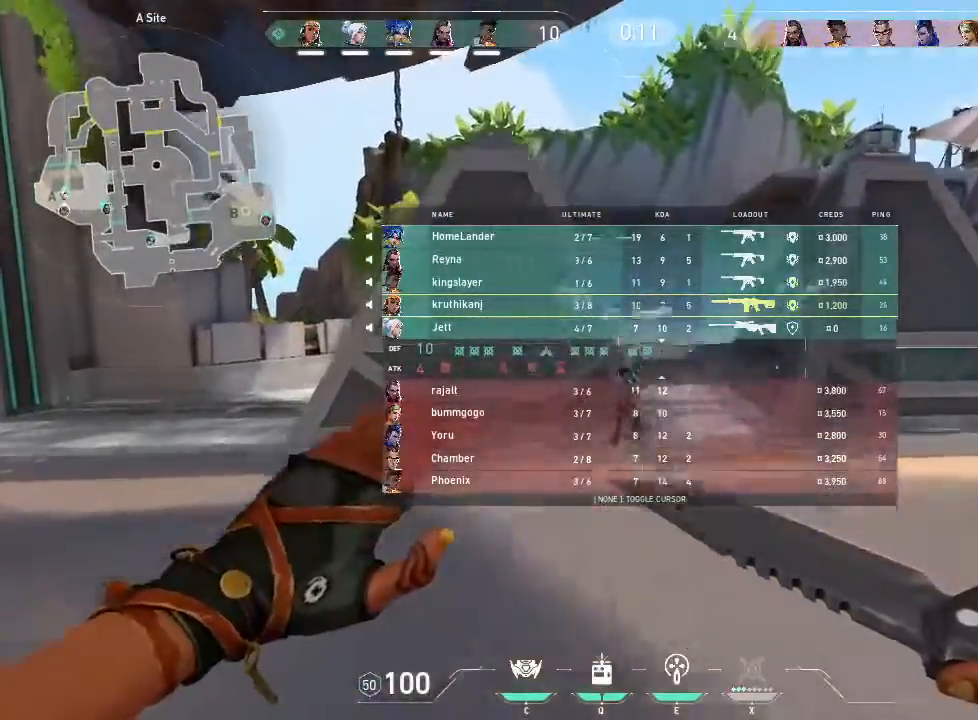
Gameplay with keyboard and mouse; each line is a JSON object with the keys and mouse buttons held at the frame after it. "events" lists presses ("down") and releases ("up") of "1", "2", "3", "4", "5", "a", "alt", "c", "caps_lock", "ctrl", "d", "e", "f", "g", "q", "r", "s", "shift", "space", "t", "tab", "v", "w", "x", "z", "mouse_left", "mouse_wheel" and "mouse_right" between this image and that frame as [ms after this image, input, new state], when the widget could be followed in between. "mouse_left", "mouse_wheel", "mouse_right" = the "left", "wheel", "right" buttons of the "mouse" list. No other keys are recorded. "wheel" means that the mouse wheel is clicked or scrolled. Not read: mouse_move.
{"keys": ["tab", "w"], "mouse": [], "events": [[100, "space", "down"], [200, "space", "up"], [366, "tab", "up"], [416, "tab", "down"]]}
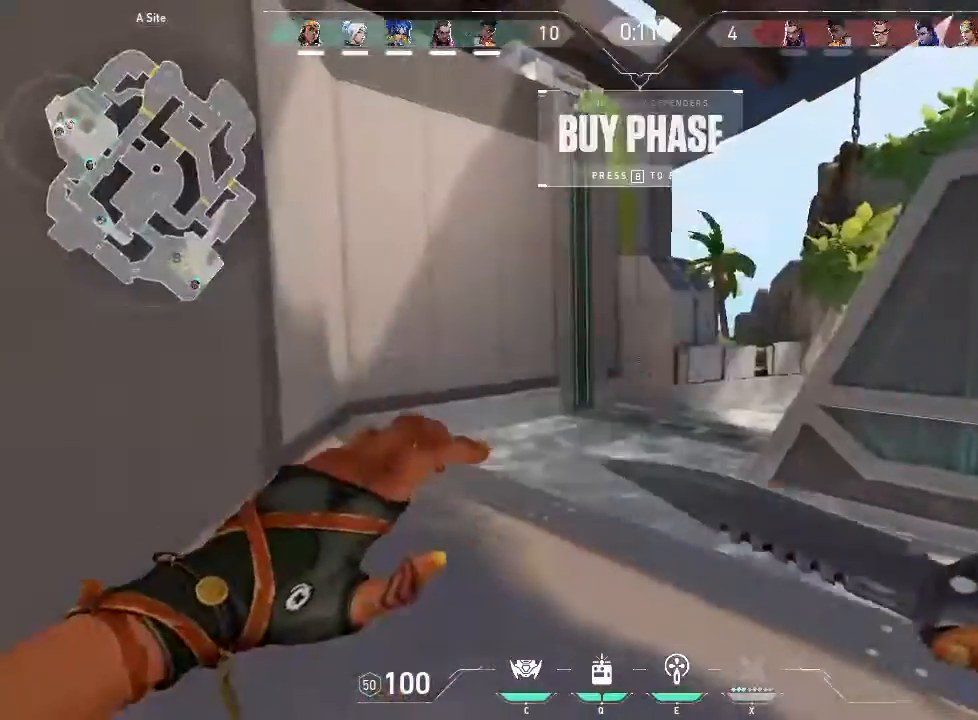
{"keys": ["w"], "mouse": []}
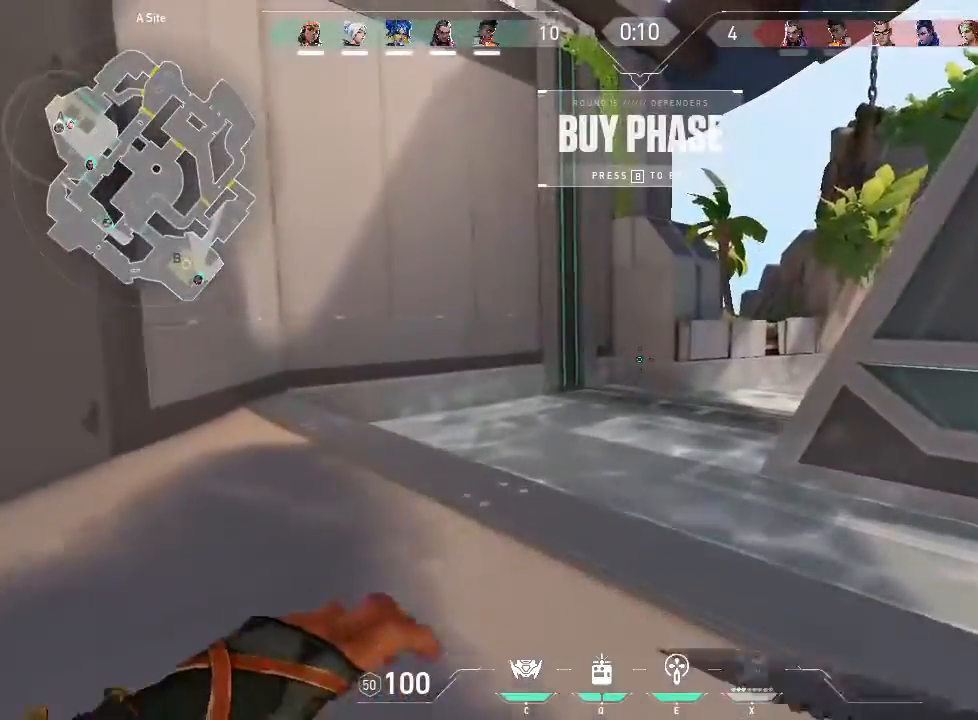
{"keys": ["w"], "mouse": [], "events": []}
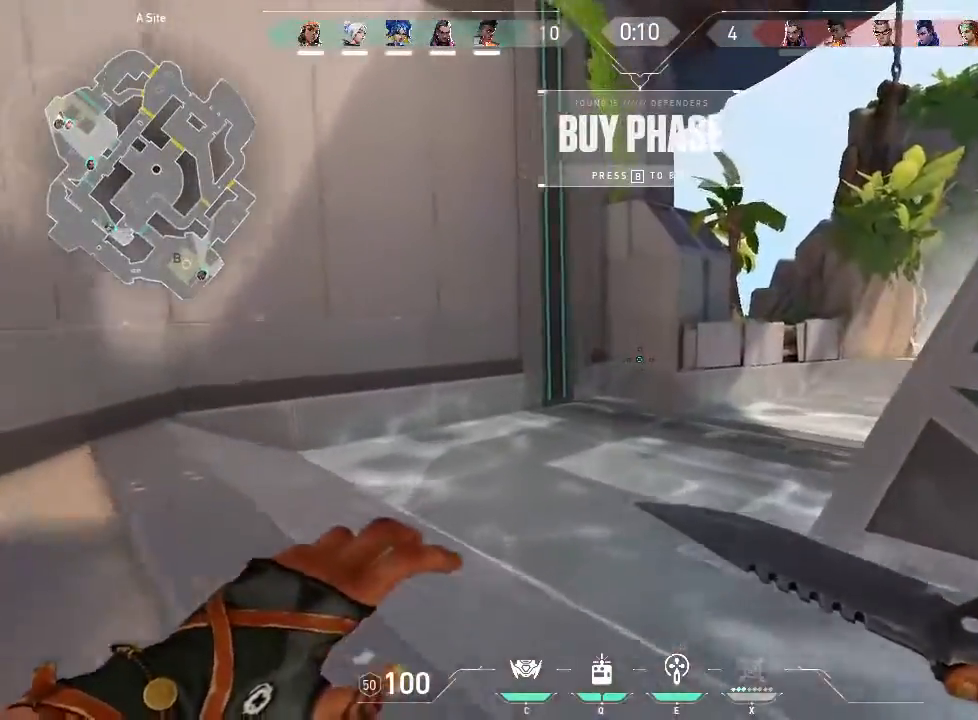
{"keys": ["w"], "mouse": [], "events": []}
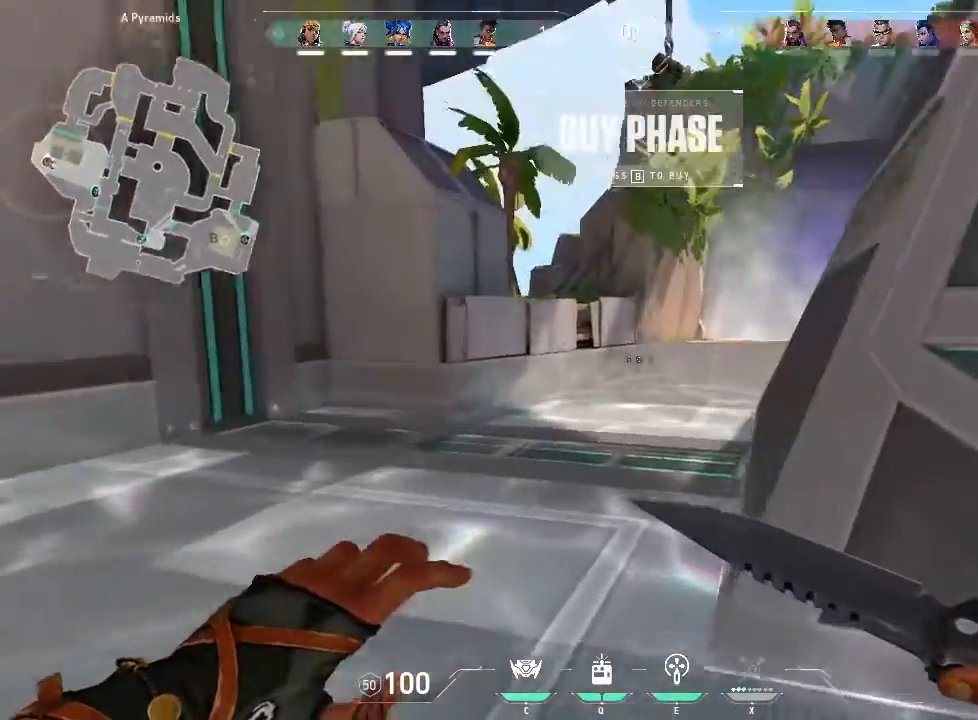
{"keys": ["w"], "mouse": [], "events": [[166, "a", "down"], [500, "a", "up"]]}
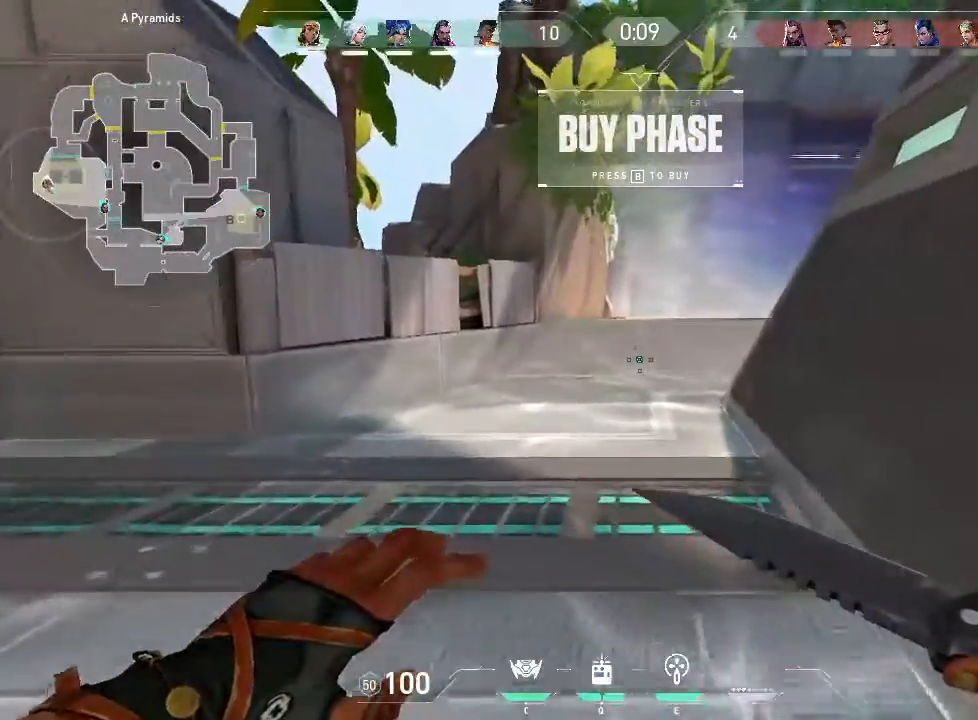
{"keys": ["t", "w"], "mouse": [], "events": [[466, "t", "down"]]}
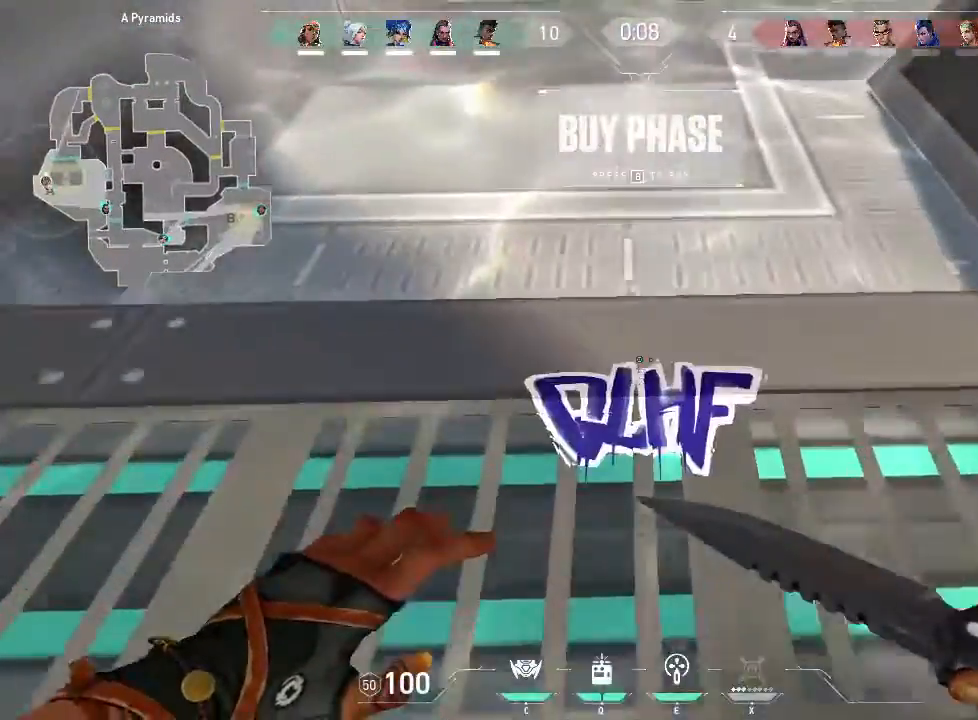
{"keys": ["w"], "mouse": [], "events": [[66, "t", "up"]]}
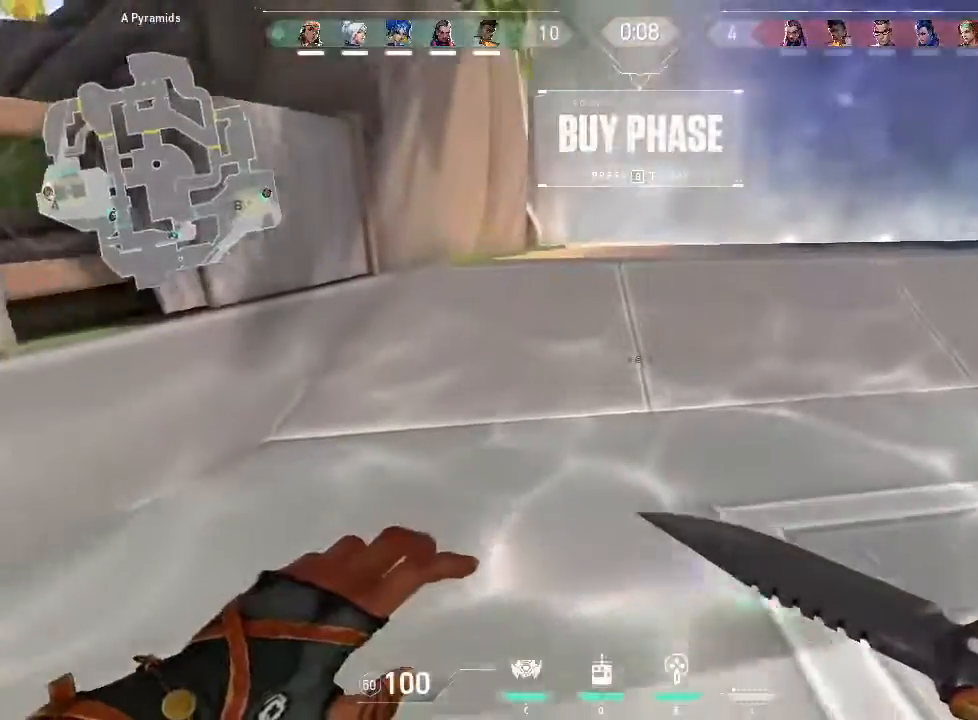
{"keys": ["w"], "mouse": [], "events": []}